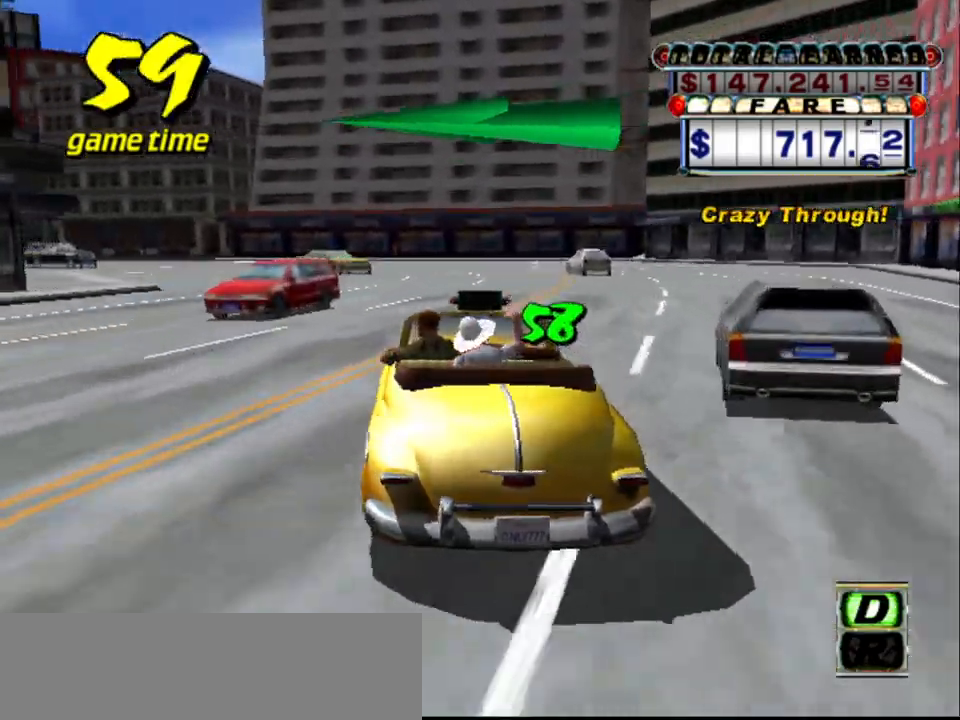
Gameplay with keyboard; each line is a JSON object with the keys held at the frame after it. "events" lists presses ("down") and releases ("up") of "a", "down", "left", "return", "right", "s", "space", "tab" and "up" between this image and that frame as [ms after this image, input, new state], when the widget could be followed in between. No other keys are recorded. Mouse input is not recorded.
{"keys": [], "events": [[117, "left", "down"], [267, "left", "up"]]}
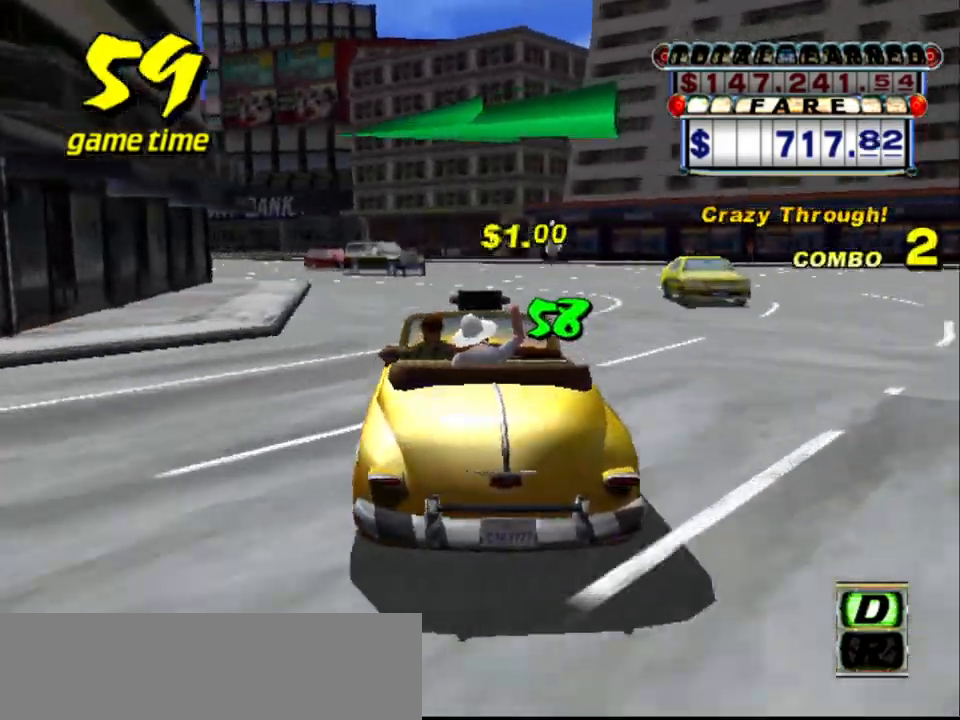
{"keys": ["a", "left"], "events": [[367, "left", "down"], [467, "a", "down"]]}
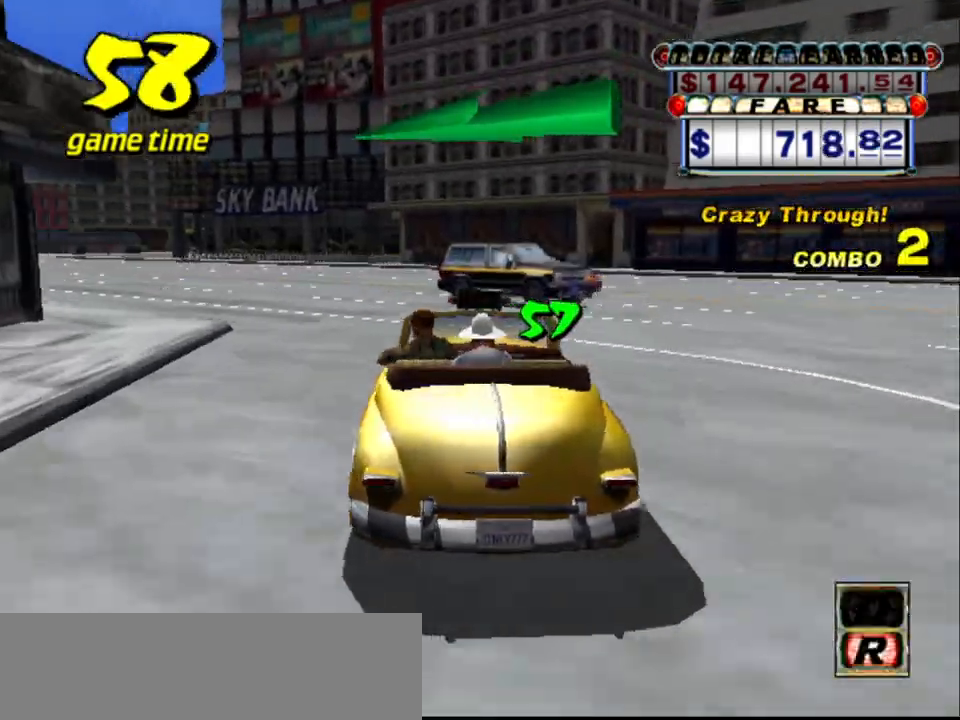
{"keys": ["right", "up"], "events": [[50, "a", "up"], [250, "s", "down"], [300, "up", "down"], [384, "left", "up"], [434, "right", "down"], [434, "s", "up"]]}
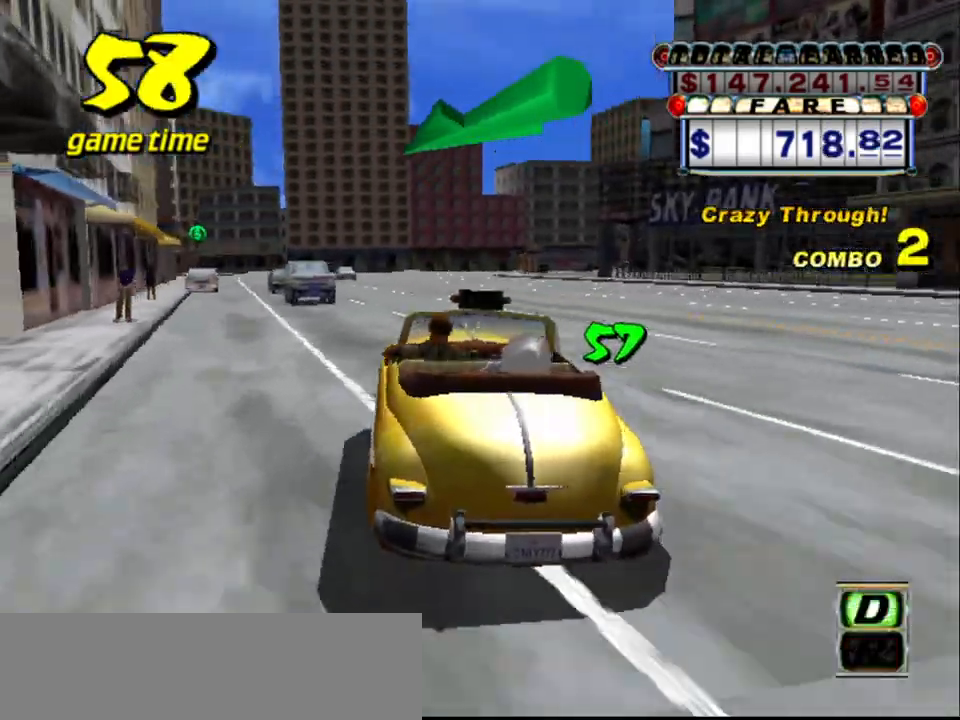
{"keys": [], "events": [[34, "right", "up"], [217, "left", "down"], [400, "left", "up"], [400, "up", "up"]]}
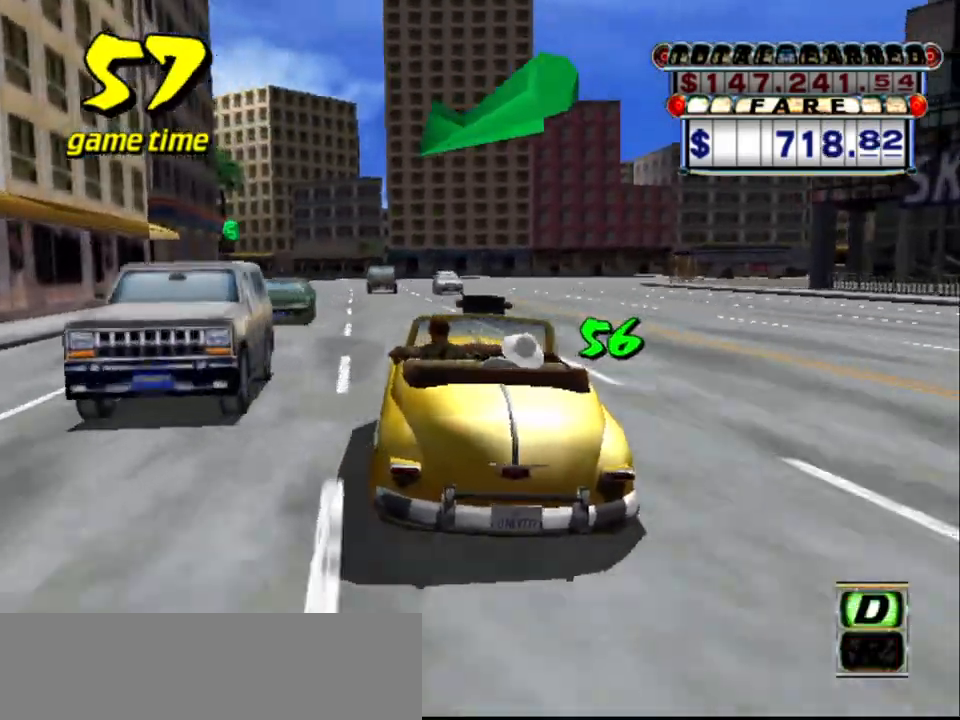
{"keys": ["right"], "events": [[467, "right", "down"]]}
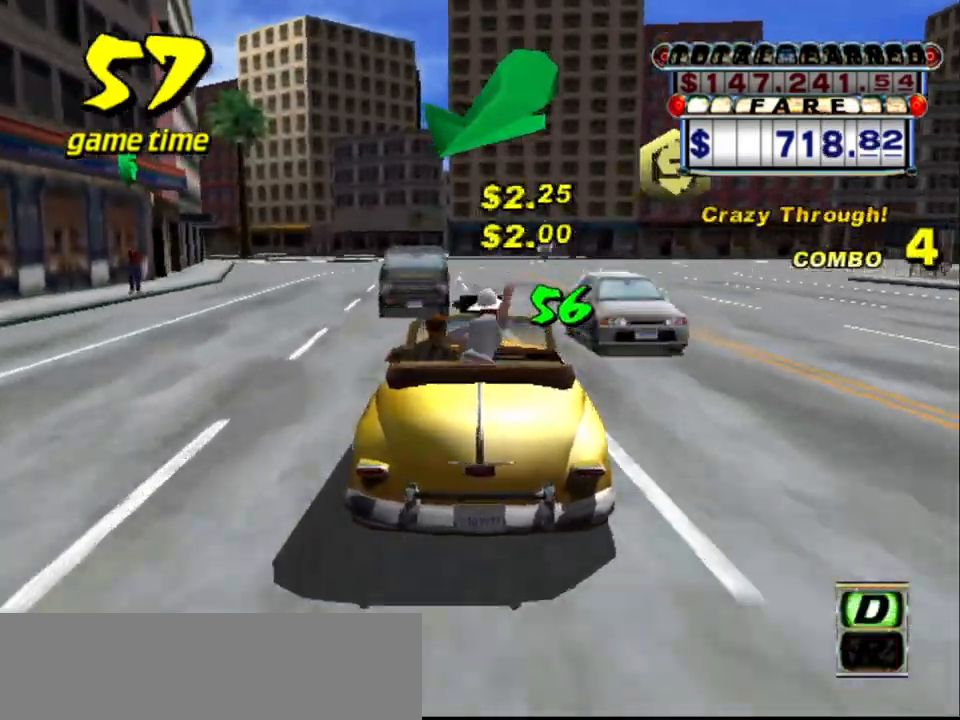
{"keys": [], "events": [[50, "right", "up"], [200, "right", "down"], [484, "right", "up"]]}
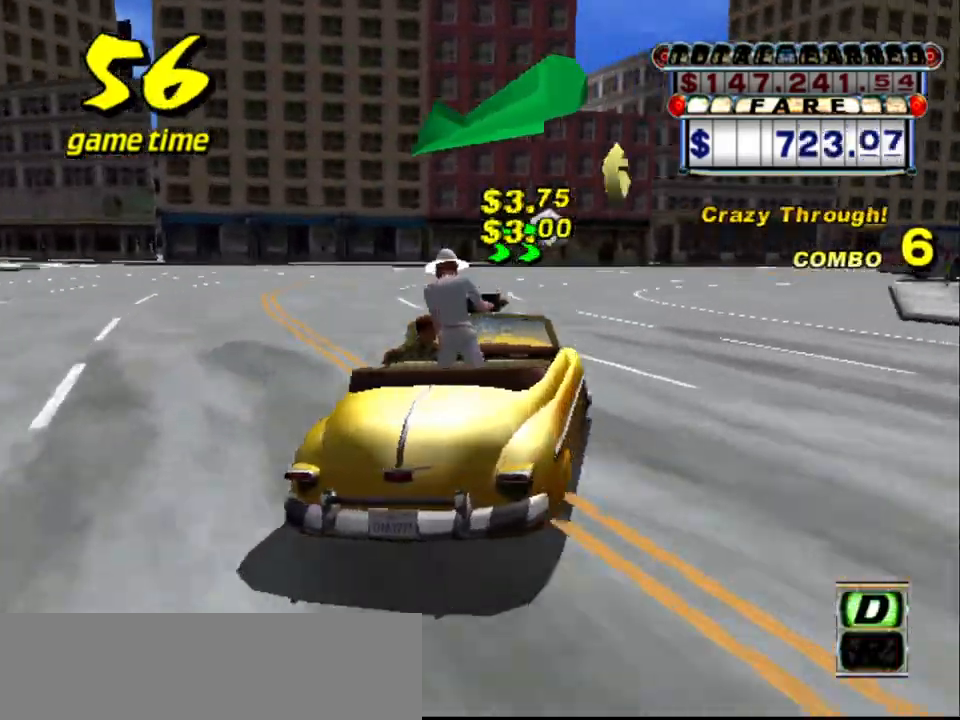
{"keys": [], "events": [[67, "down", "down"], [117, "right", "down"], [167, "down", "up"], [267, "right", "up"]]}
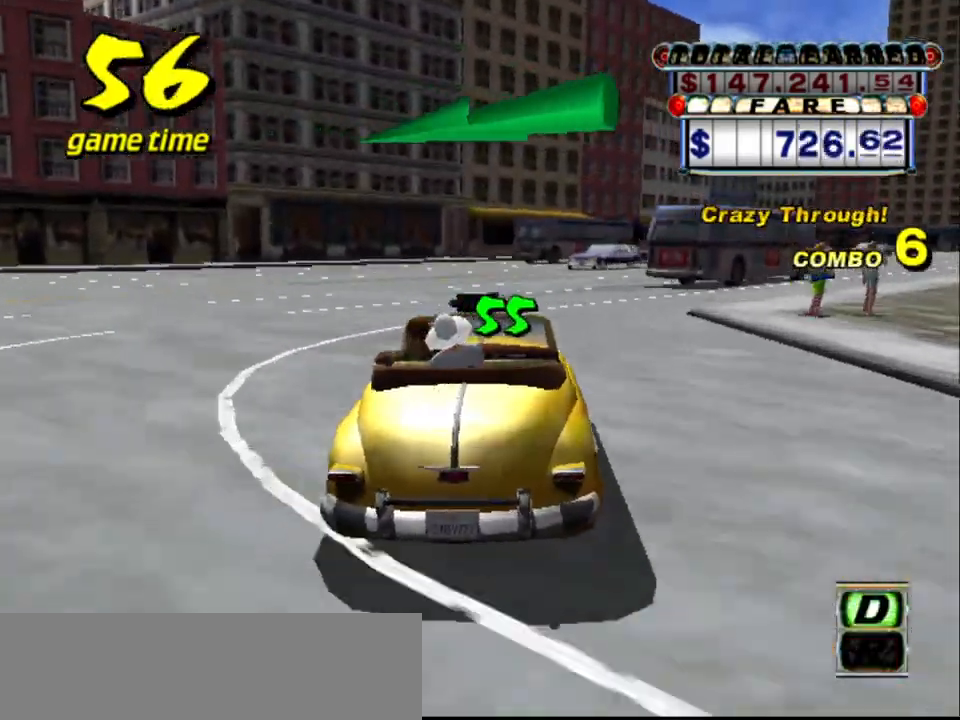
{"keys": [], "events": [[84, "right", "down"], [234, "right", "up"], [267, "down", "down"], [467, "down", "up"]]}
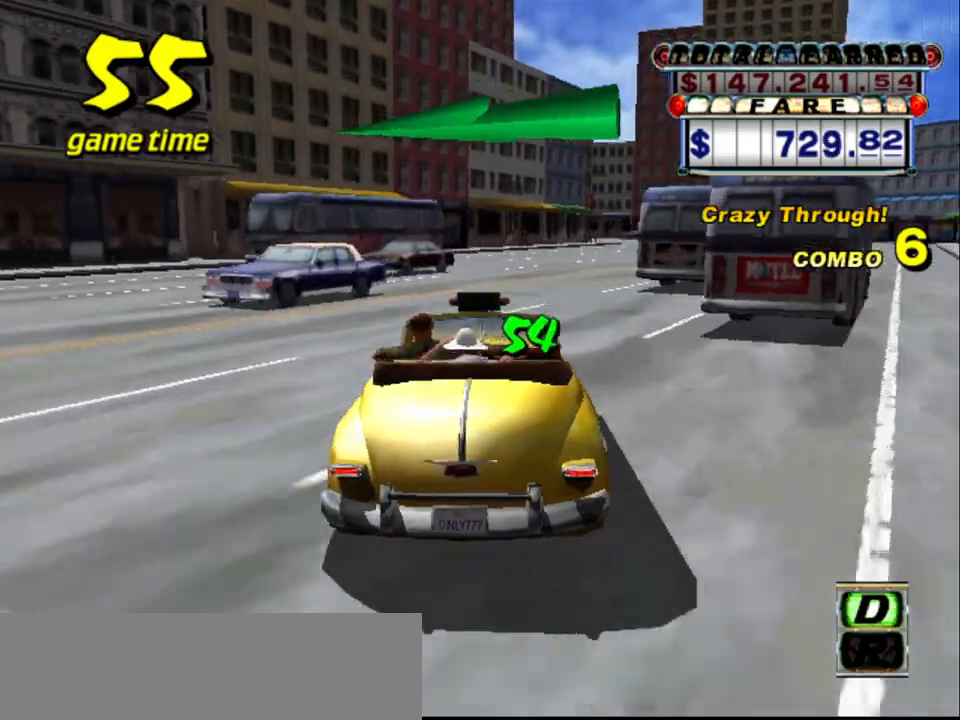
{"keys": ["up"], "events": [[67, "up", "down"], [334, "right", "down"], [484, "right", "up"]]}
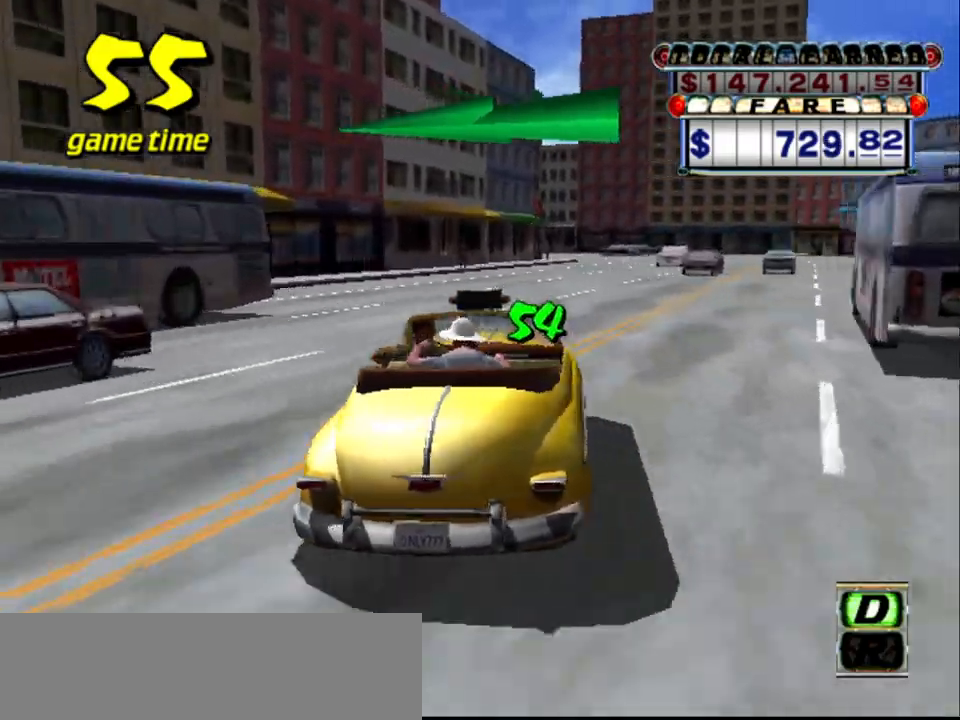
{"keys": [], "events": [[117, "left", "down"], [167, "left", "up"], [267, "up", "up"], [317, "left", "down"], [400, "left", "up"]]}
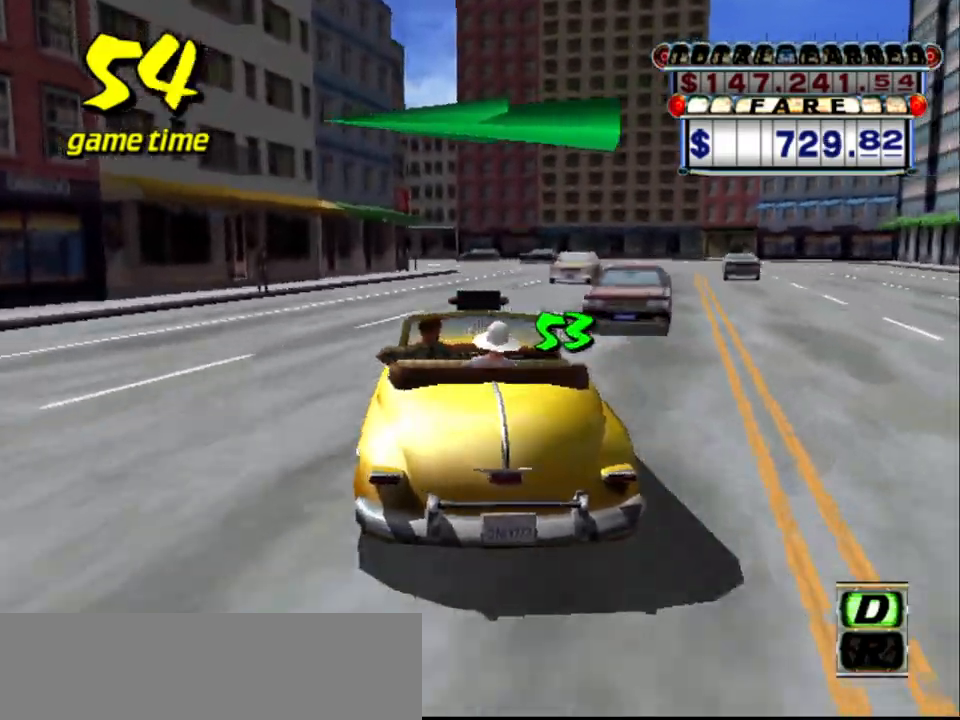
{"keys": [], "events": [[50, "right", "down"], [184, "right", "up"], [367, "left", "down"], [417, "left", "up"]]}
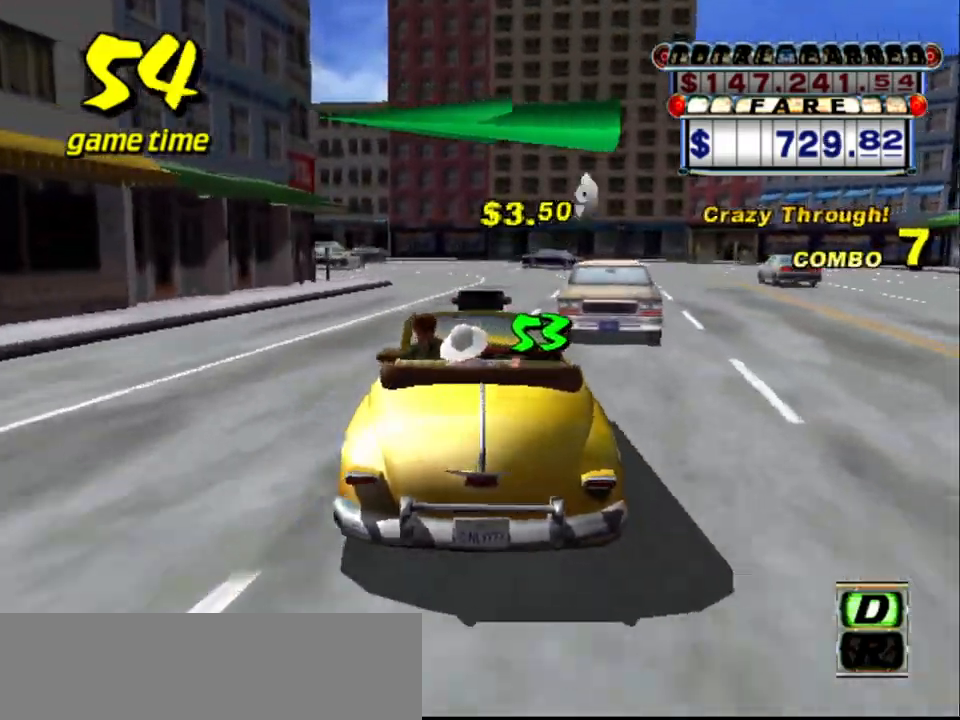
{"keys": ["down"], "events": [[17, "right", "down"], [50, "right", "up"], [334, "down", "down"], [334, "left", "down"], [484, "left", "up"]]}
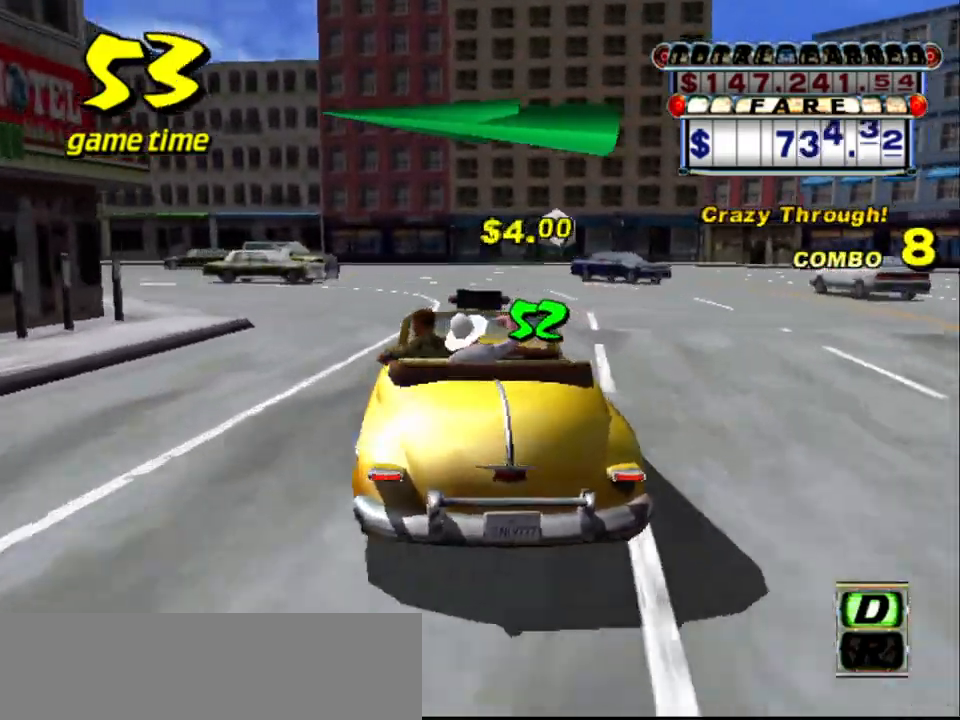
{"keys": [], "events": [[117, "down", "up"], [217, "left", "down"], [267, "down", "down"], [450, "down", "up"], [500, "left", "up"]]}
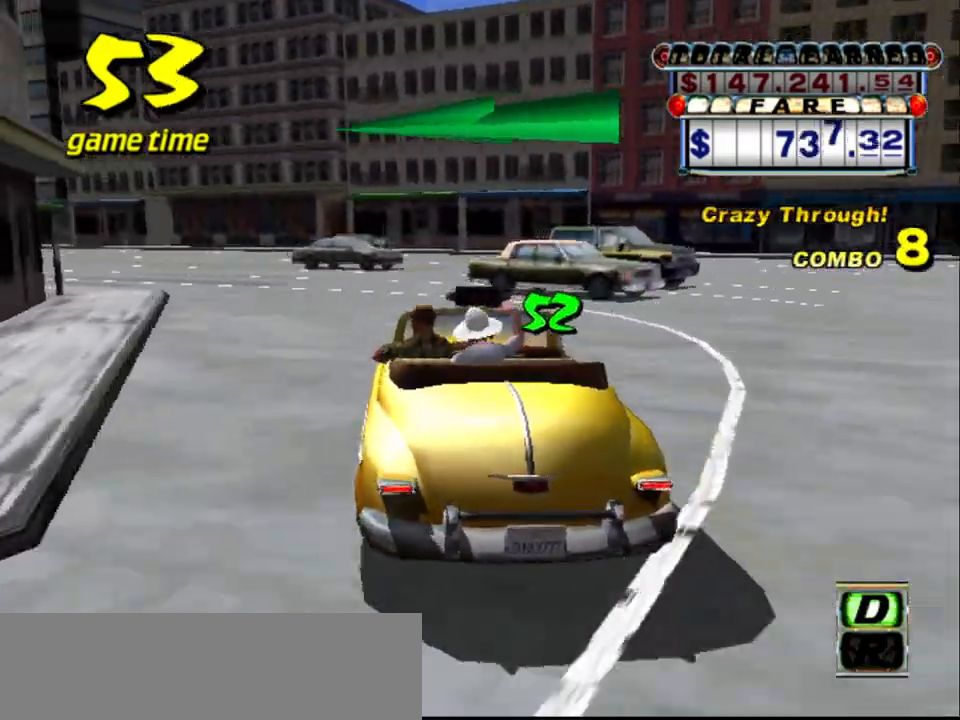
{"keys": [], "events": [[184, "left", "down"], [434, "left", "up"]]}
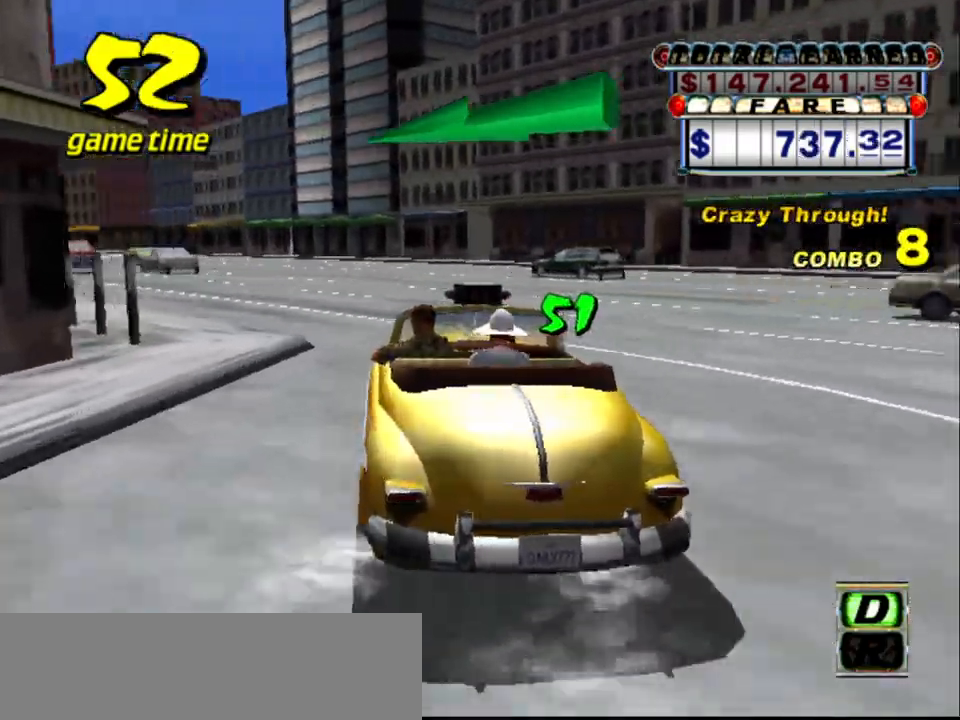
{"keys": ["left", "s", "up"], "events": [[100, "a", "down"], [150, "left", "down"], [250, "a", "up"], [284, "left", "up"], [384, "s", "down"], [384, "up", "down"], [434, "left", "down"]]}
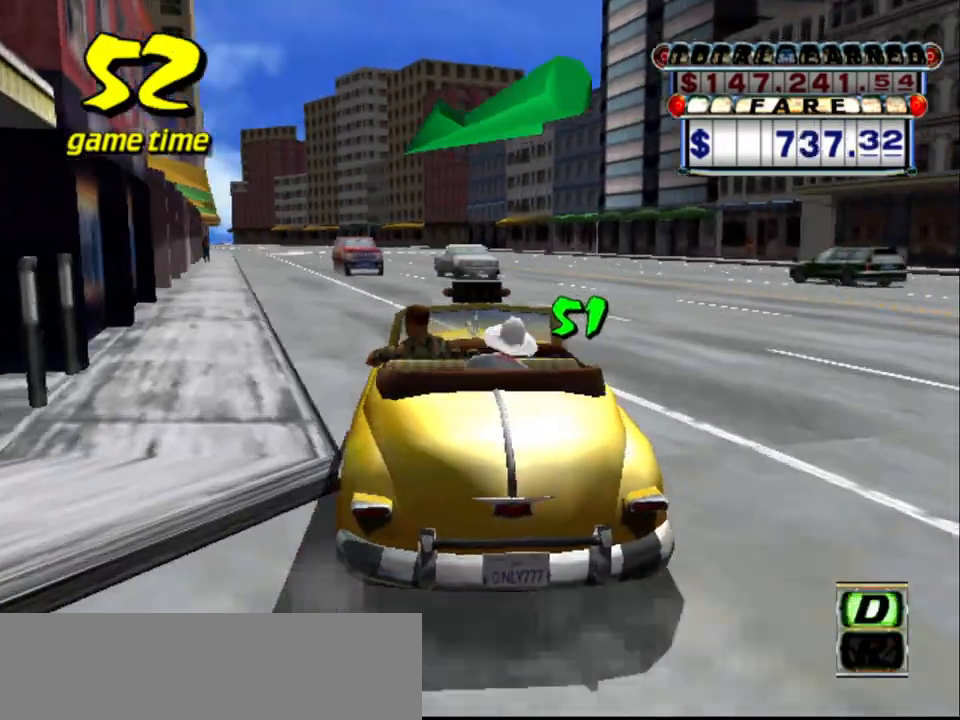
{"keys": ["up"], "events": [[34, "s", "up"], [117, "left", "up"]]}
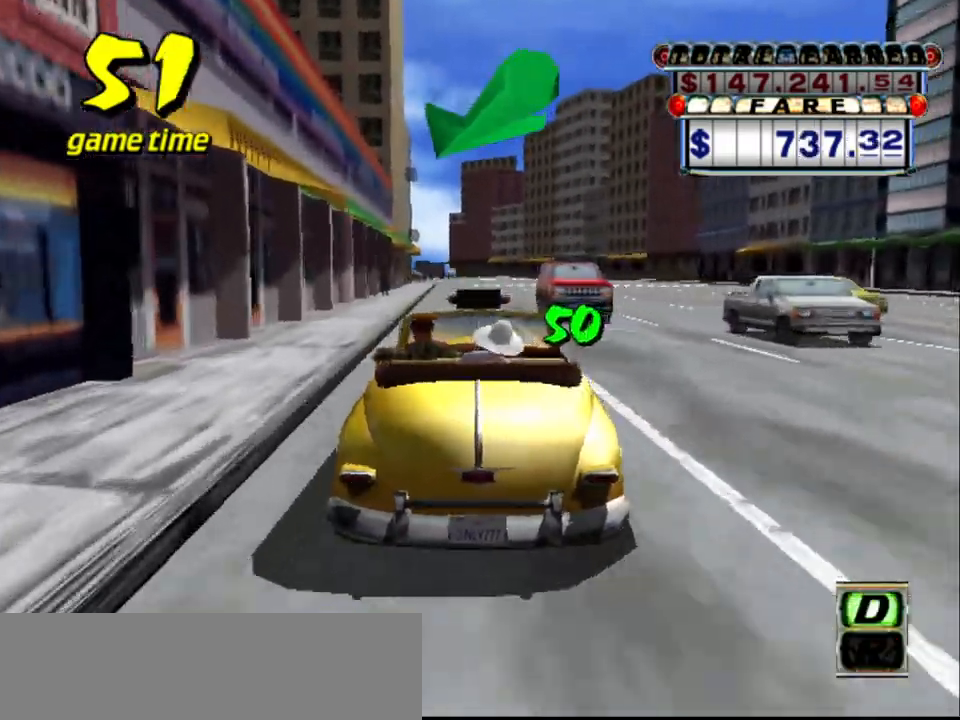
{"keys": ["up"], "events": [[367, "right", "down"], [467, "right", "up"]]}
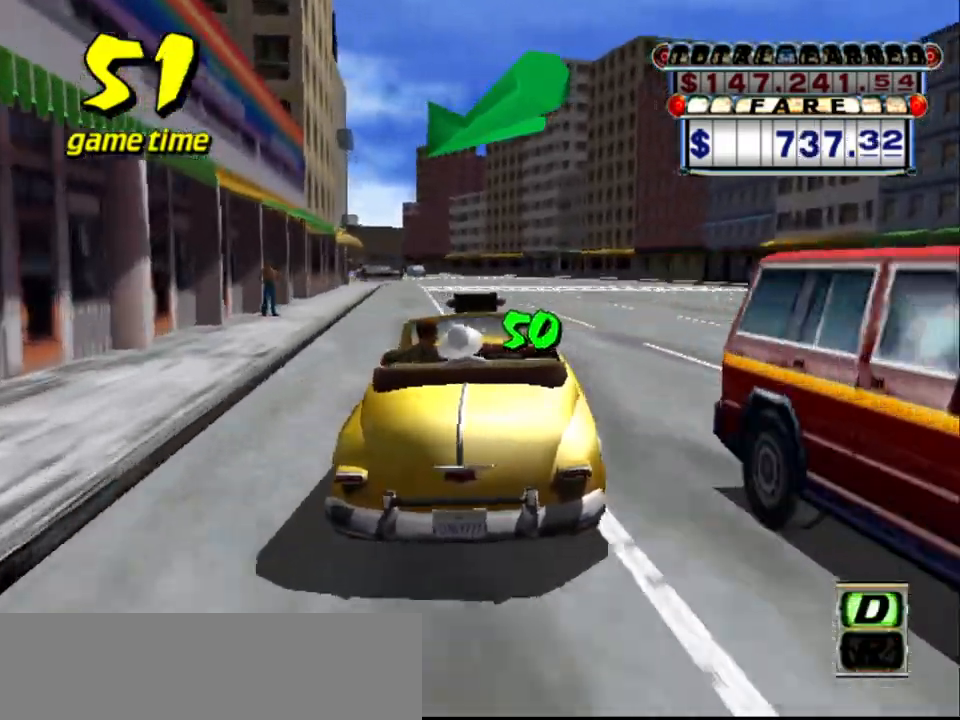
{"keys": ["up"], "events": [[250, "left", "down"], [350, "left", "up"]]}
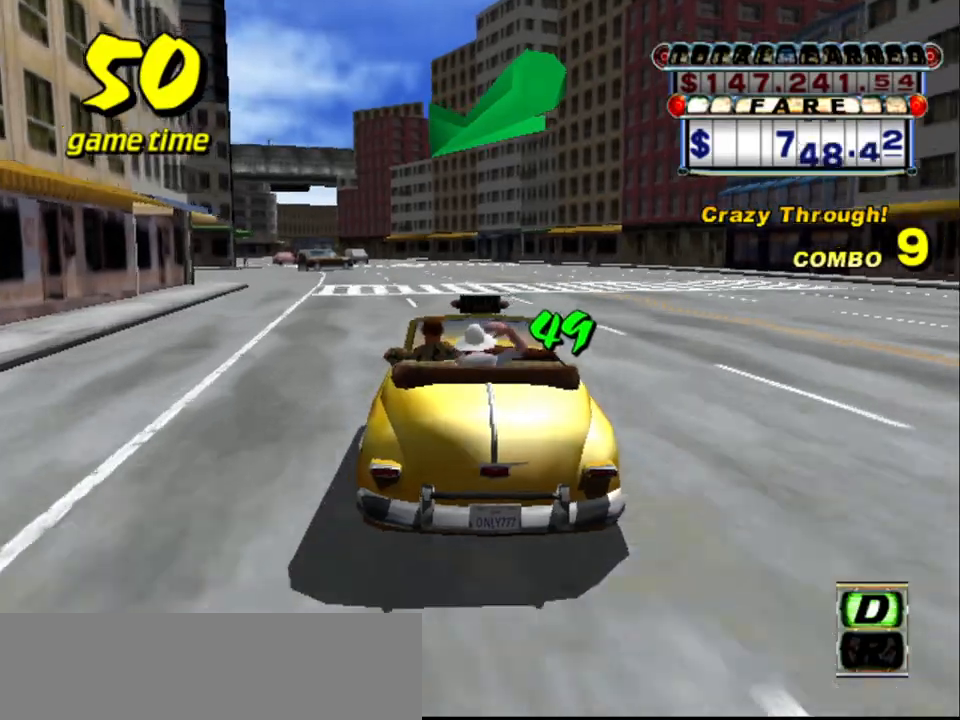
{"keys": ["up"], "events": [[317, "right", "down"], [350, "right", "up"]]}
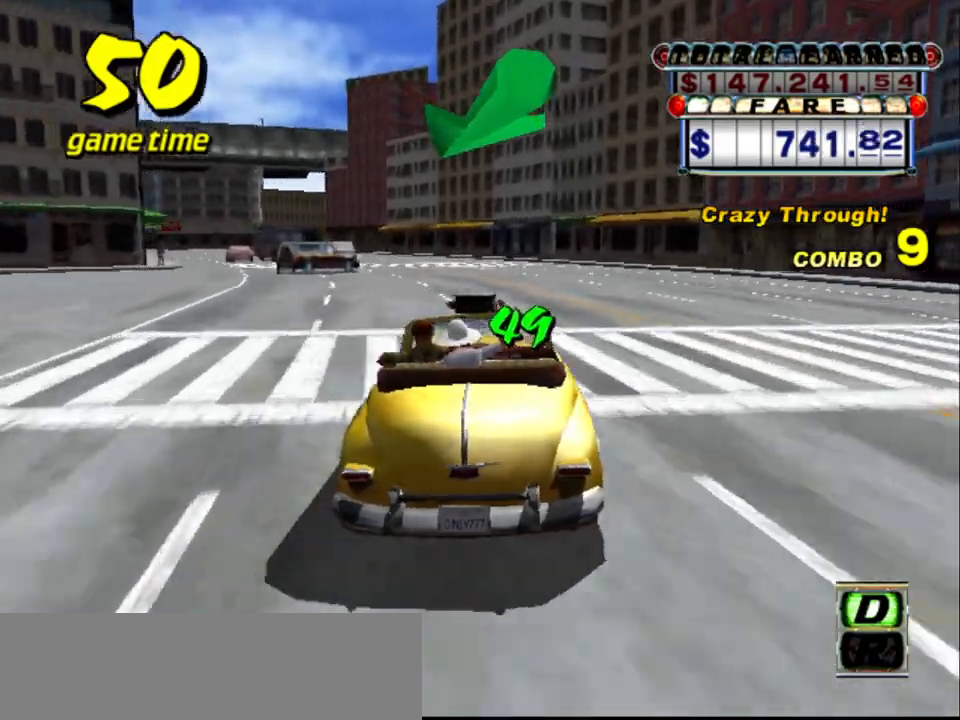
{"keys": [], "events": [[267, "left", "down"], [317, "left", "up"], [367, "up", "up"]]}
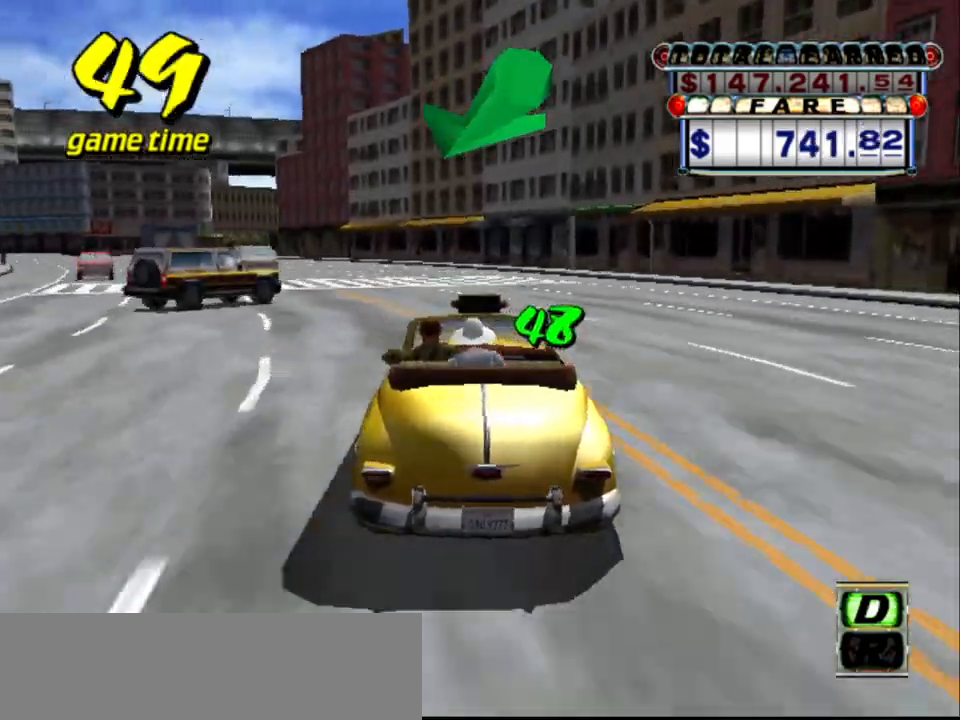
{"keys": [], "events": [[67, "left", "down"], [200, "left", "up"], [350, "left", "down"], [484, "left", "up"]]}
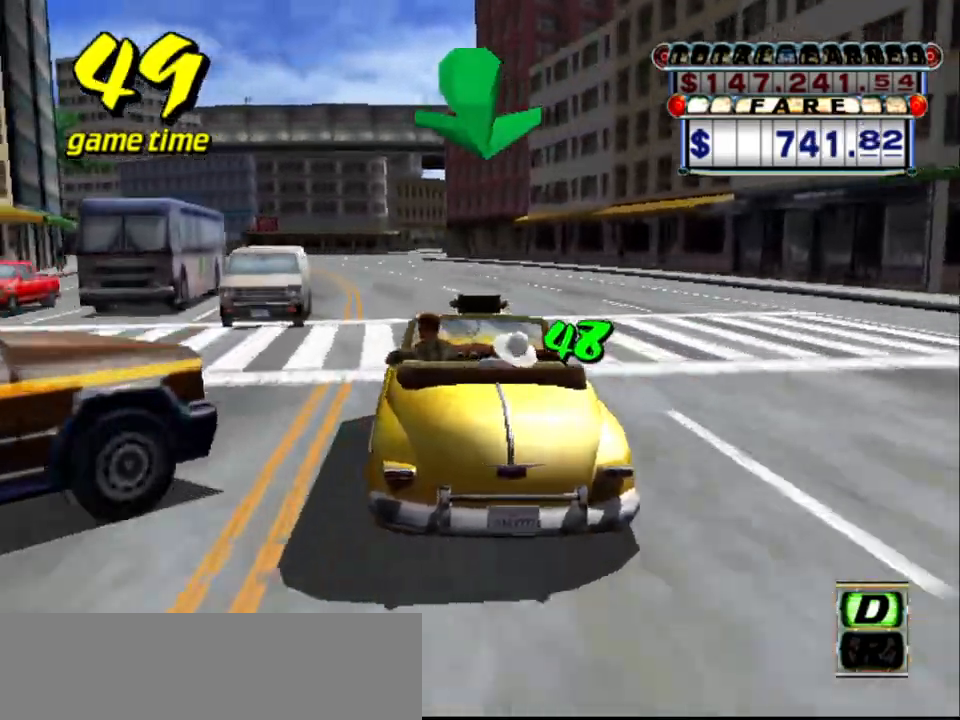
{"keys": [], "events": [[217, "left", "down"], [317, "left", "up"]]}
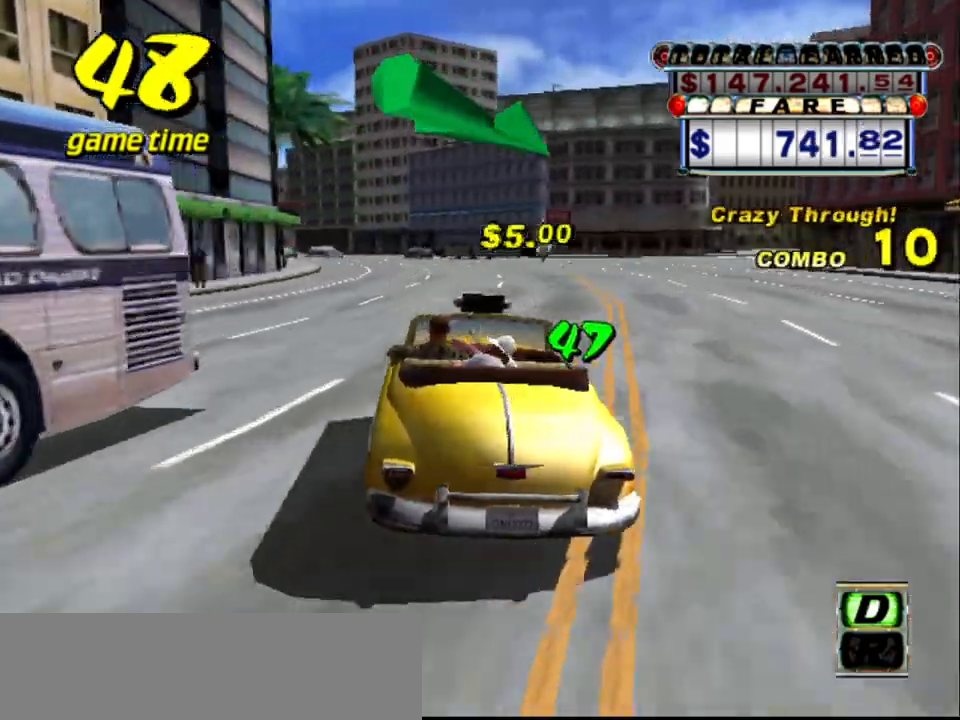
{"keys": [], "events": [[184, "right", "down"], [284, "right", "up"]]}
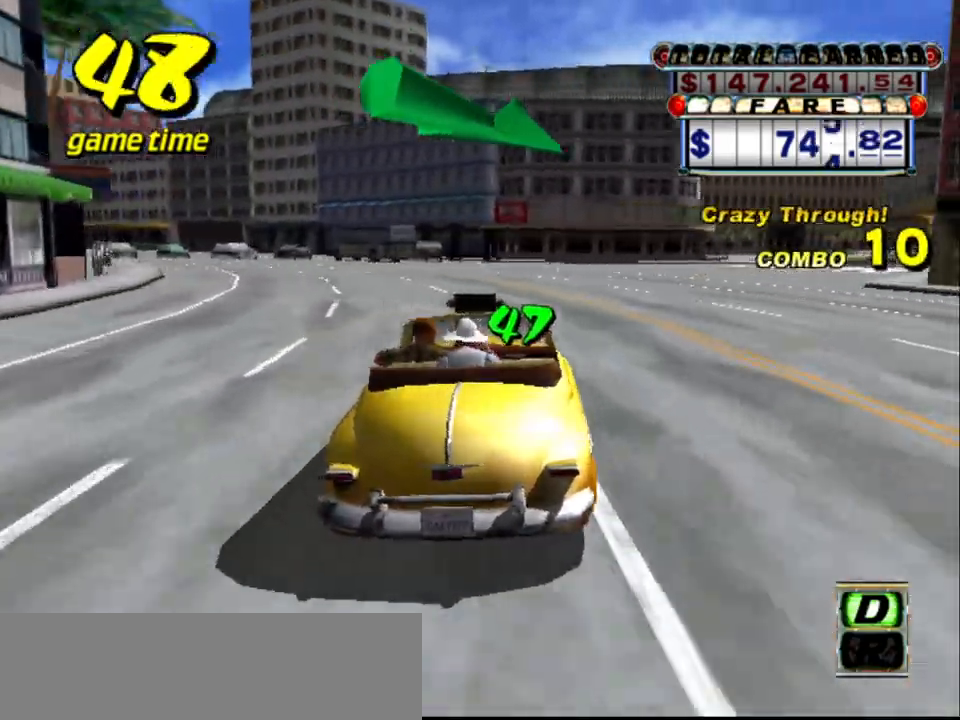
{"keys": ["up"], "events": [[50, "right", "down"], [100, "down", "down"], [284, "down", "up"], [284, "right", "up"], [384, "up", "down"]]}
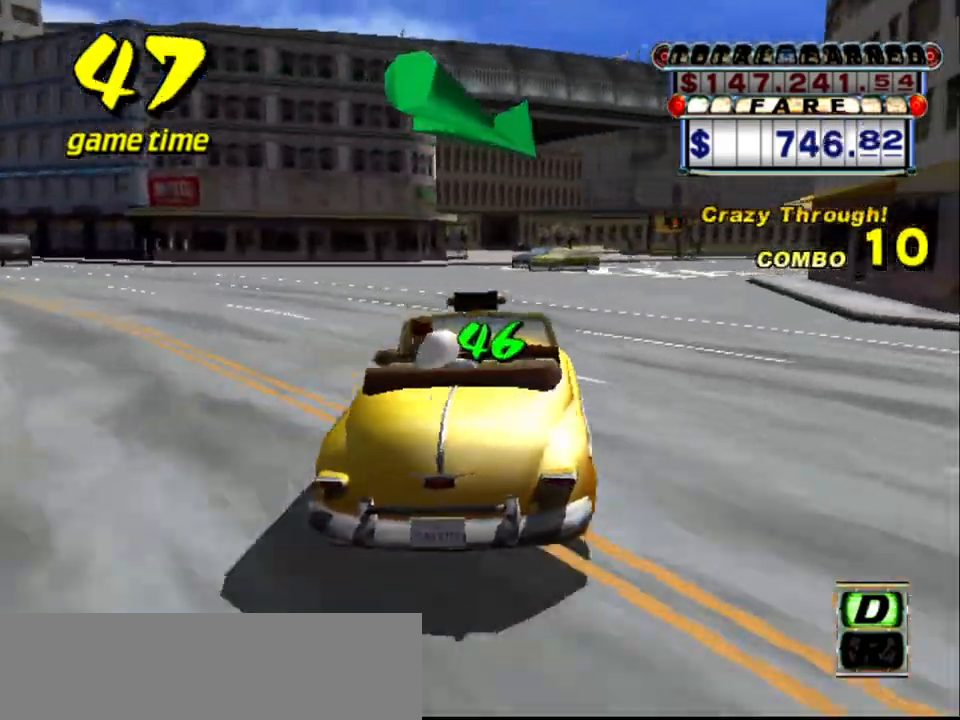
{"keys": ["up"], "events": [[134, "right", "down"], [167, "right", "up"]]}
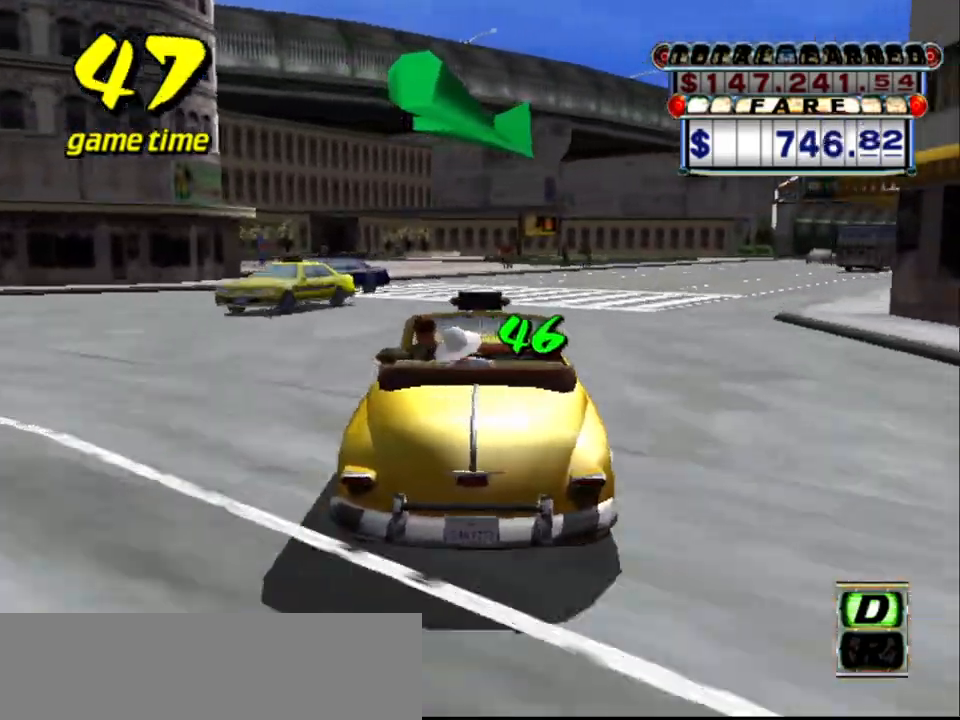
{"keys": ["up"], "events": [[50, "right", "down"], [134, "right", "up"]]}
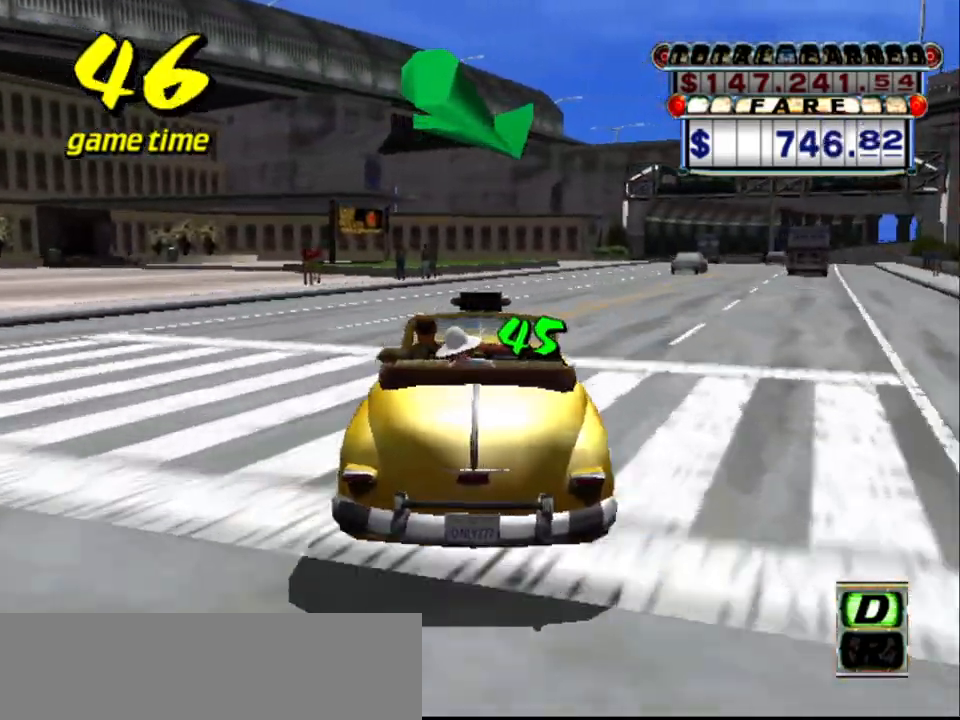
{"keys": ["right", "up"], "events": [[100, "right", "down"], [150, "right", "up"], [484, "right", "down"]]}
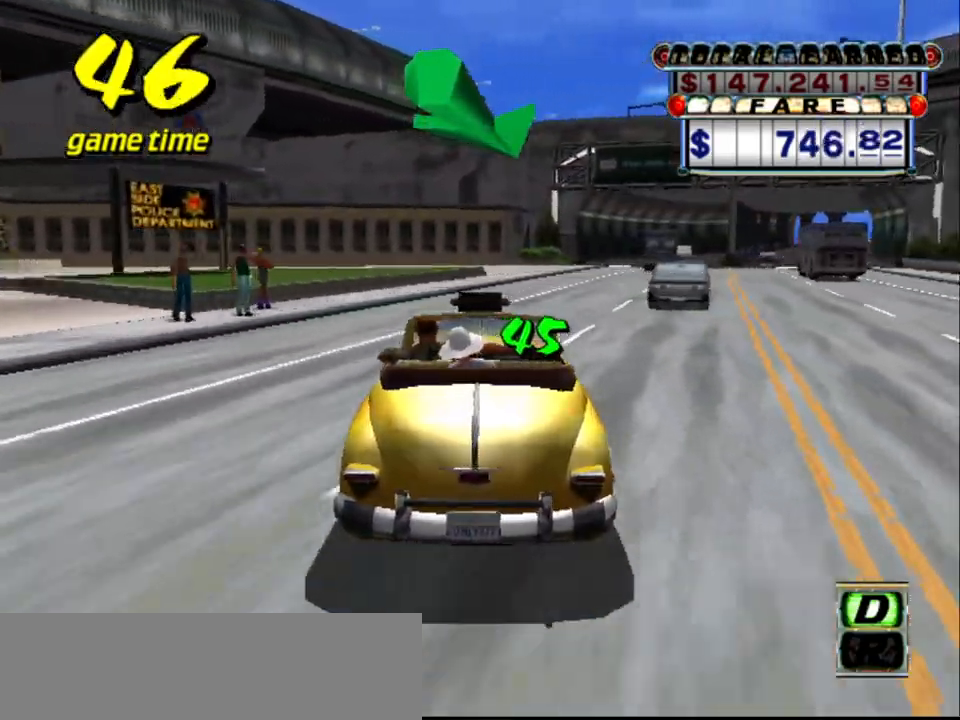
{"keys": ["up"], "events": [[34, "right", "up"]]}
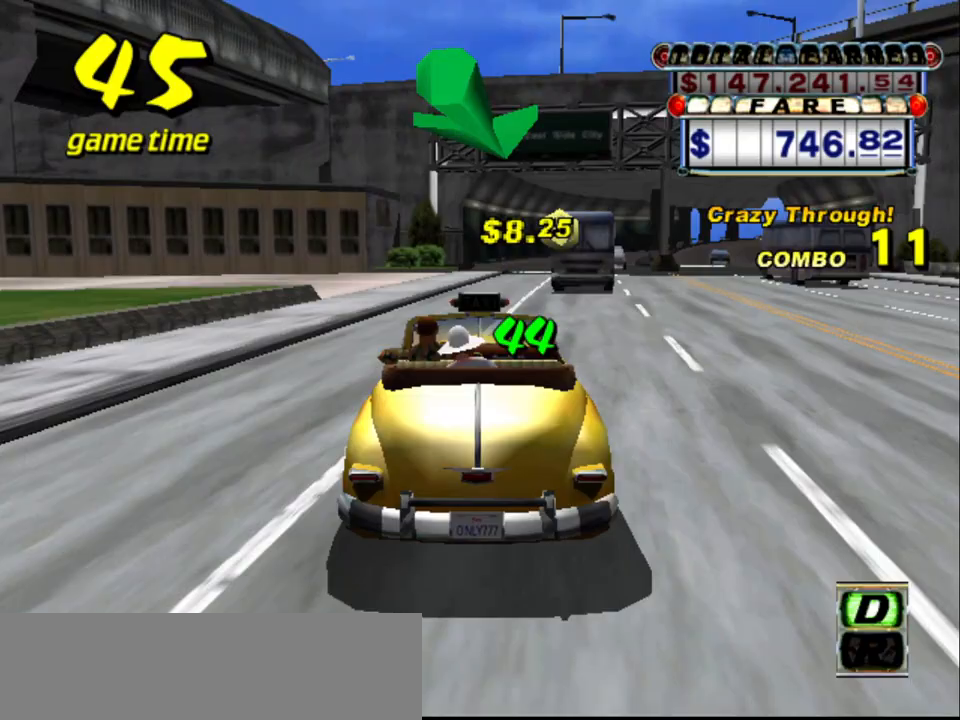
{"keys": ["up"], "events": [[284, "right", "down"], [384, "right", "up"]]}
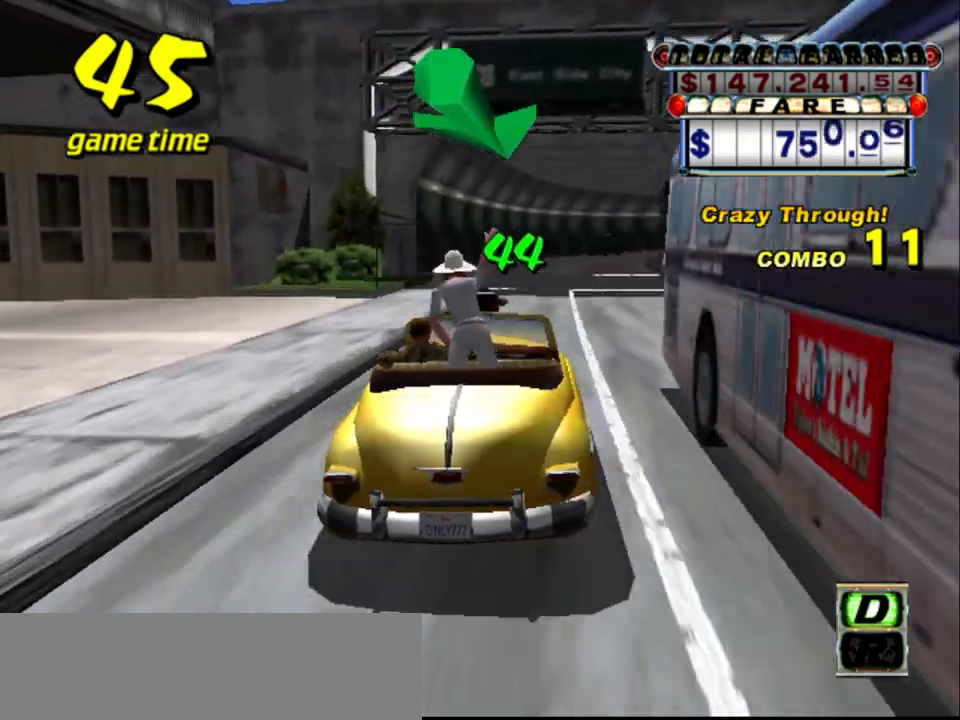
{"keys": ["up"], "events": []}